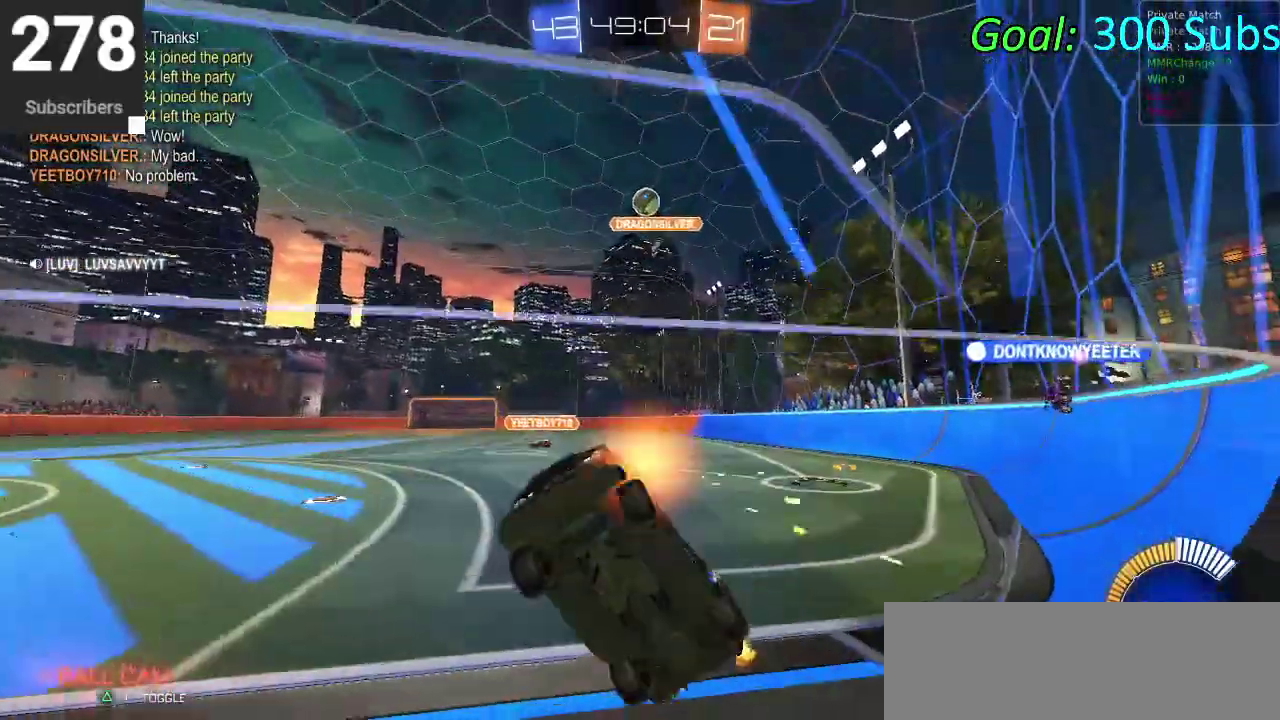
Gameplay with a controller (PlayStation layout); each line is a JSON object with the inputs held at the frame after it. "events" lists button and stick changes between this image and that frame as [ms after this image, input, new state], when the widget could be followed in between. Not read: R1.
{"buttons": [], "left_stick": "right", "right_stick": "center"}
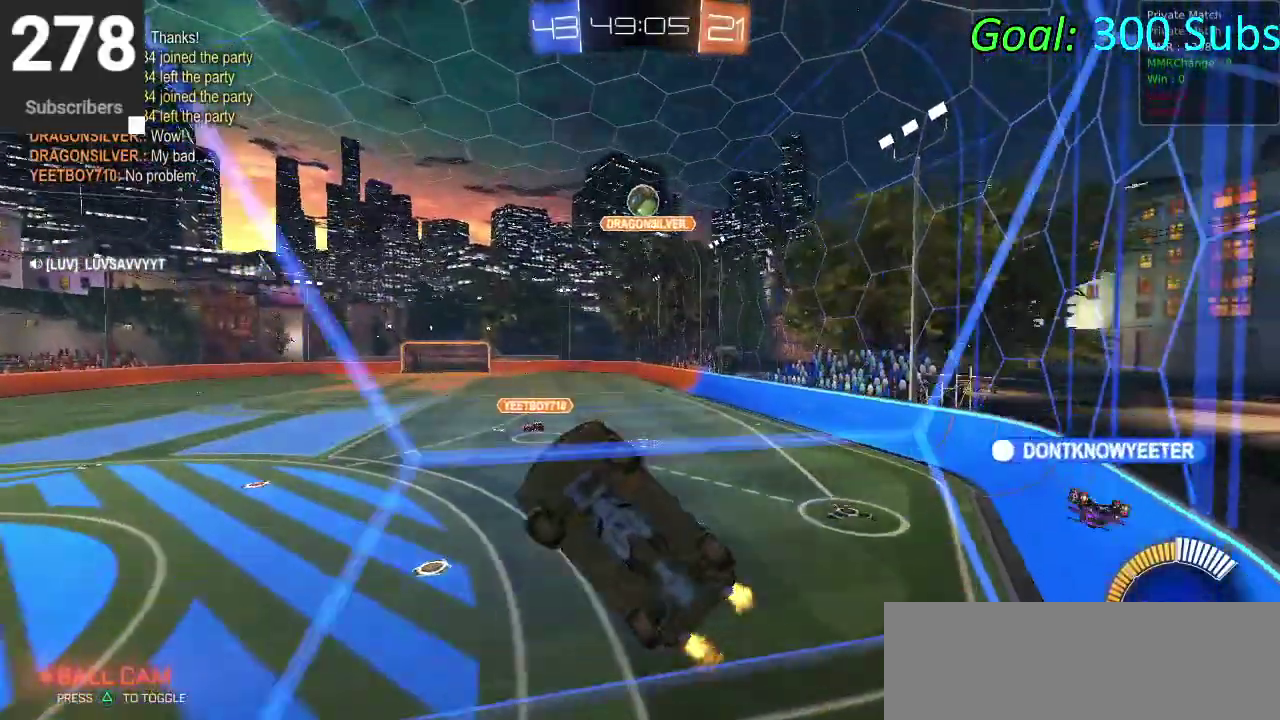
{"buttons": ["L1", "L2"], "left_stick": "center", "right_stick": "center", "events": [[50, "L1", "down"], [50, "L2", "down"], [183, "R2", "down"], [200, "L1", "up"], [200, "L2", "up"], [383, "R2", "up"], [433, "L1", "down"], [433, "L2", "down"], [483, "left_stick", "center"]]}
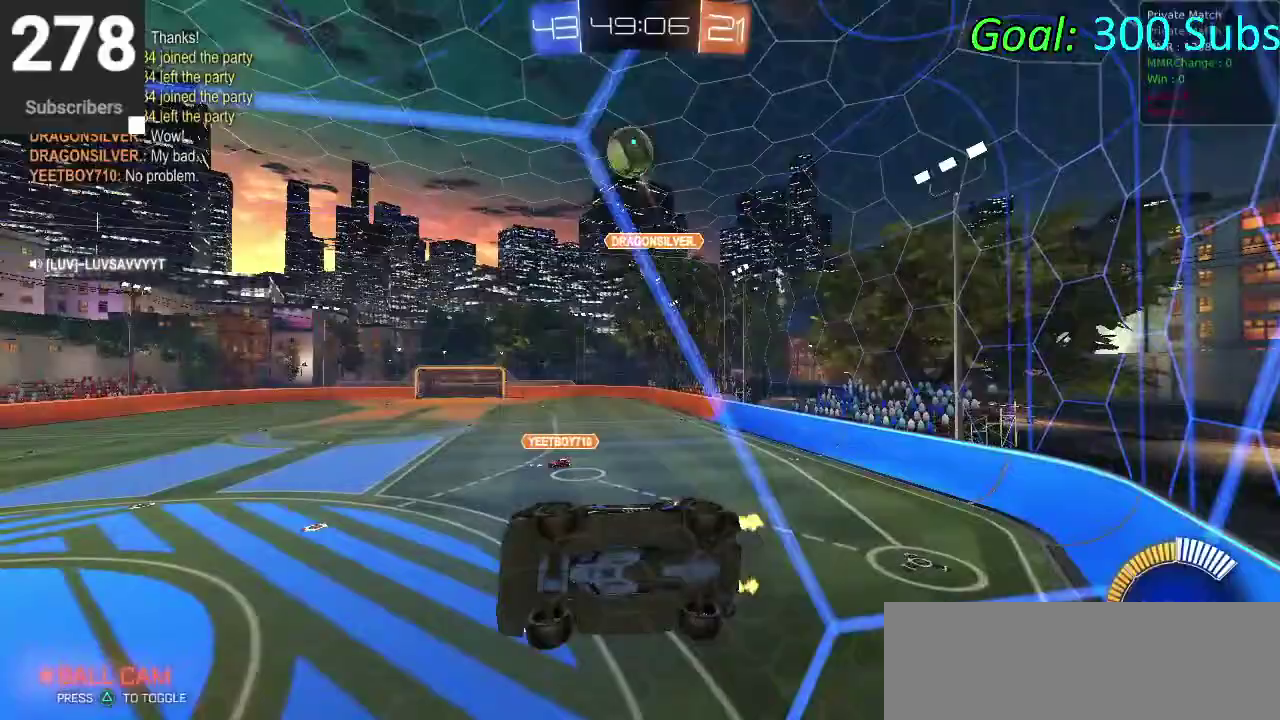
{"buttons": ["CIRCLE", "R2"], "left_stick": "up-right", "right_stick": "center"}
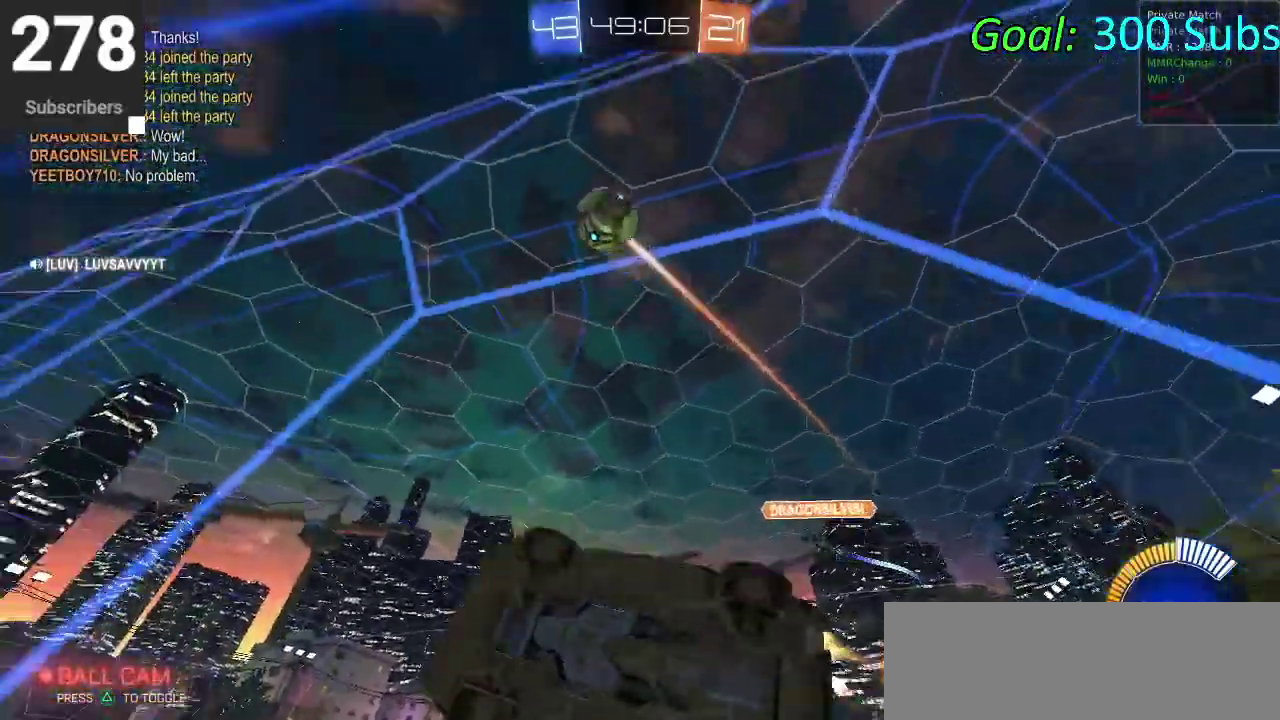
{"buttons": ["R2"], "left_stick": "up-right", "right_stick": "center"}
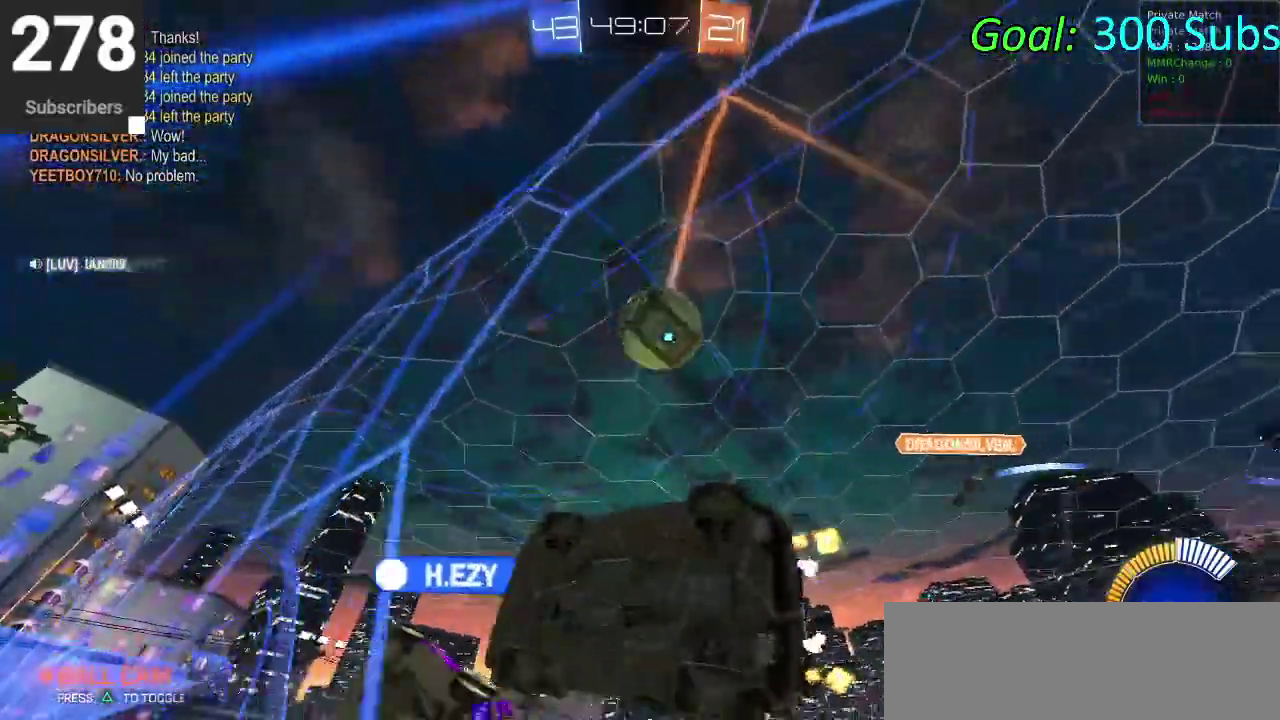
{"buttons": ["R2"], "left_stick": "right", "right_stick": "center", "events": [[317, "left_stick", "right"]]}